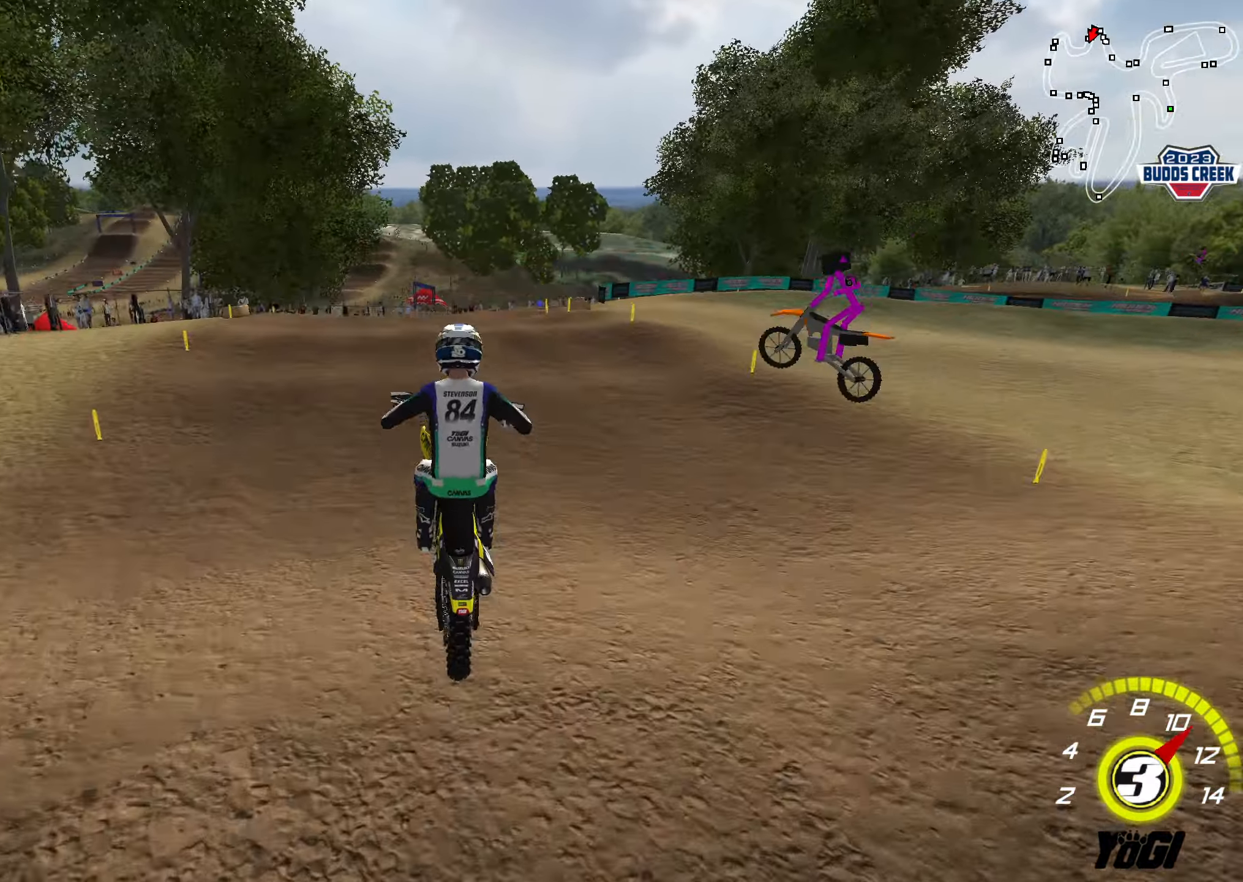
Gameplay with a controller (Xbox layout); each line is a JSON object with the inputs held at the frame after it. "events" lists button and stick changes between this image and that frame as [ms after this image, input, new state], when the widget could be followed in between.
{"buttons": [], "left_stick": "center", "right_stick": "center", "events": [[84, "X", "down"], [84, "left_stick", "left"], [166, "X", "up"], [216, "R2", "down"], [233, "X", "down"], [333, "left_stick", "right"], [350, "X", "up"], [466, "R2", "up"], [500, "left_stick", "center"]]}
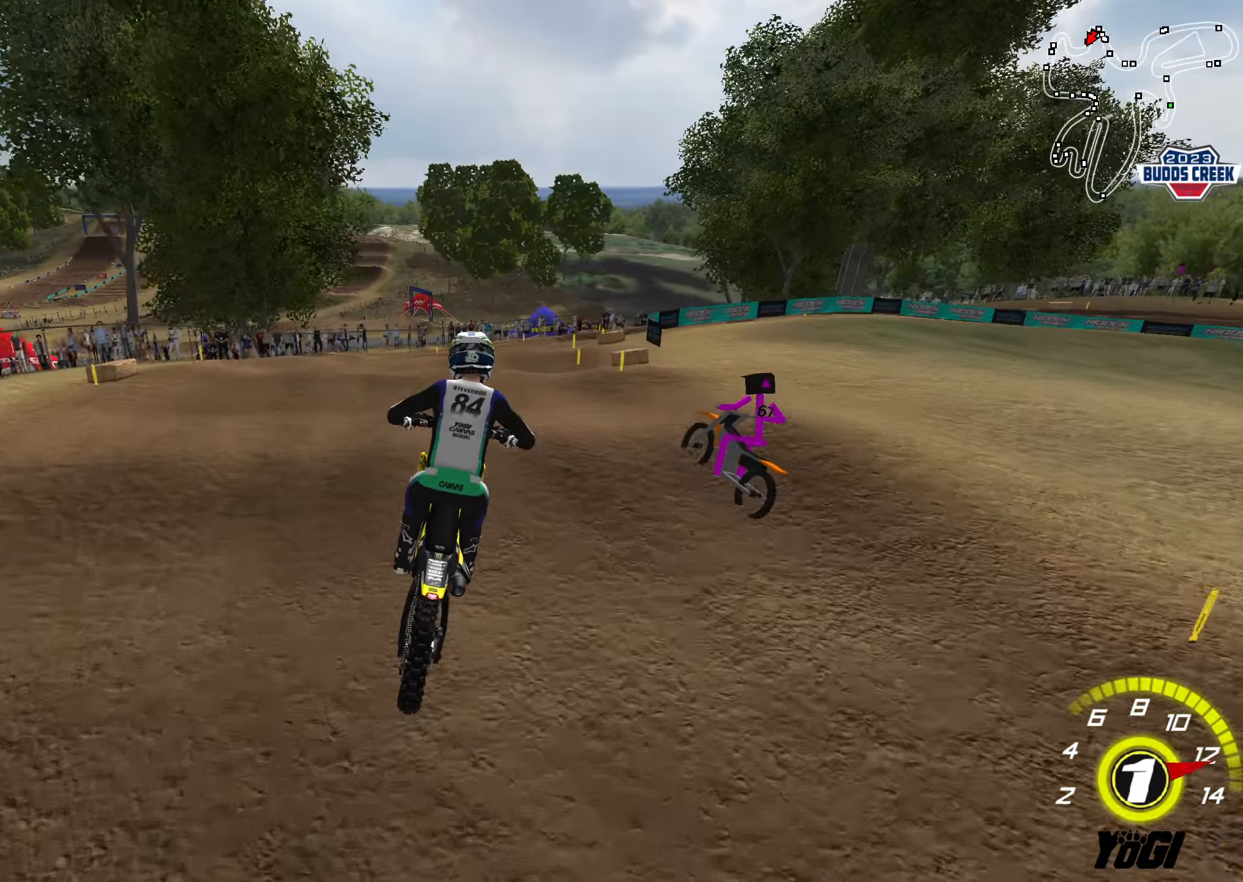
{"buttons": ["L2"], "left_stick": "down-right", "right_stick": "center", "events": [[83, "left_stick", "right"], [183, "left_stick", "down-right"], [200, "L2", "down"]]}
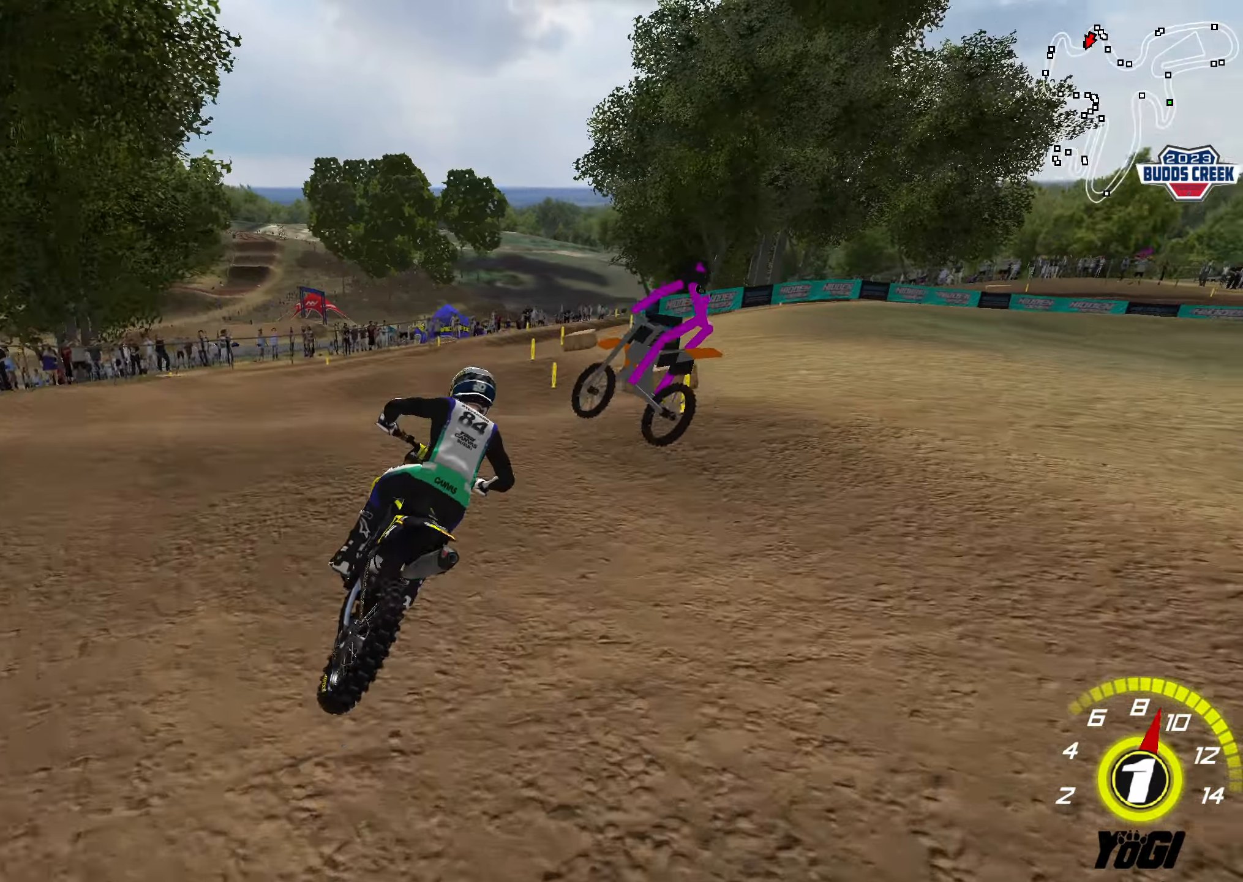
{"buttons": [], "left_stick": "down-right", "right_stick": "center", "events": [[50, "L2", "up"], [133, "R2", "down"], [133, "left_stick", "center"], [200, "left_stick", "down"], [383, "left_stick", "center"], [433, "R2", "up"], [433, "left_stick", "down-right"]]}
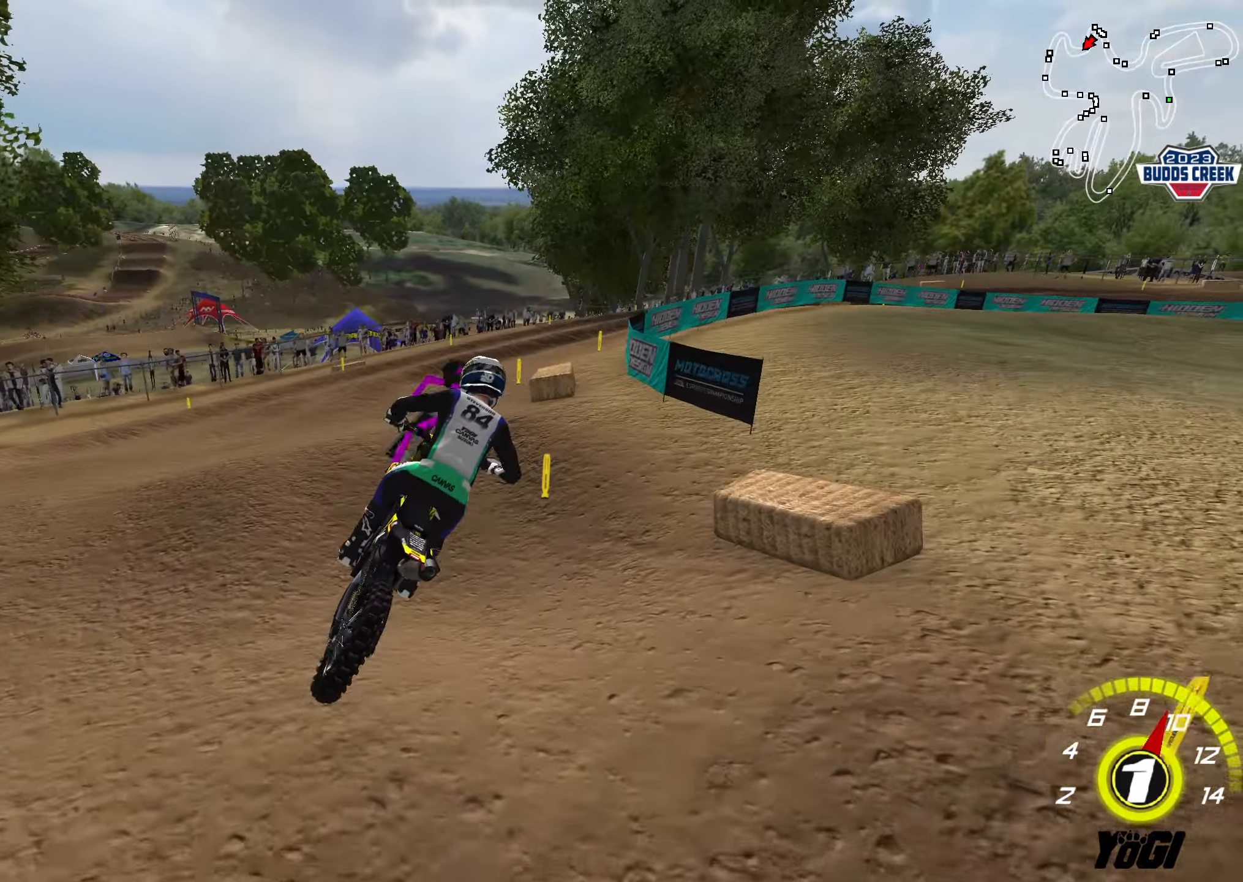
{"buttons": ["R2"], "left_stick": "center", "right_stick": "center", "events": [[33, "left_stick", "center"], [150, "R2", "down"], [166, "left_stick", "left"], [266, "left_stick", "down-left"], [350, "B", "down"], [400, "left_stick", "center"], [433, "B", "up"]]}
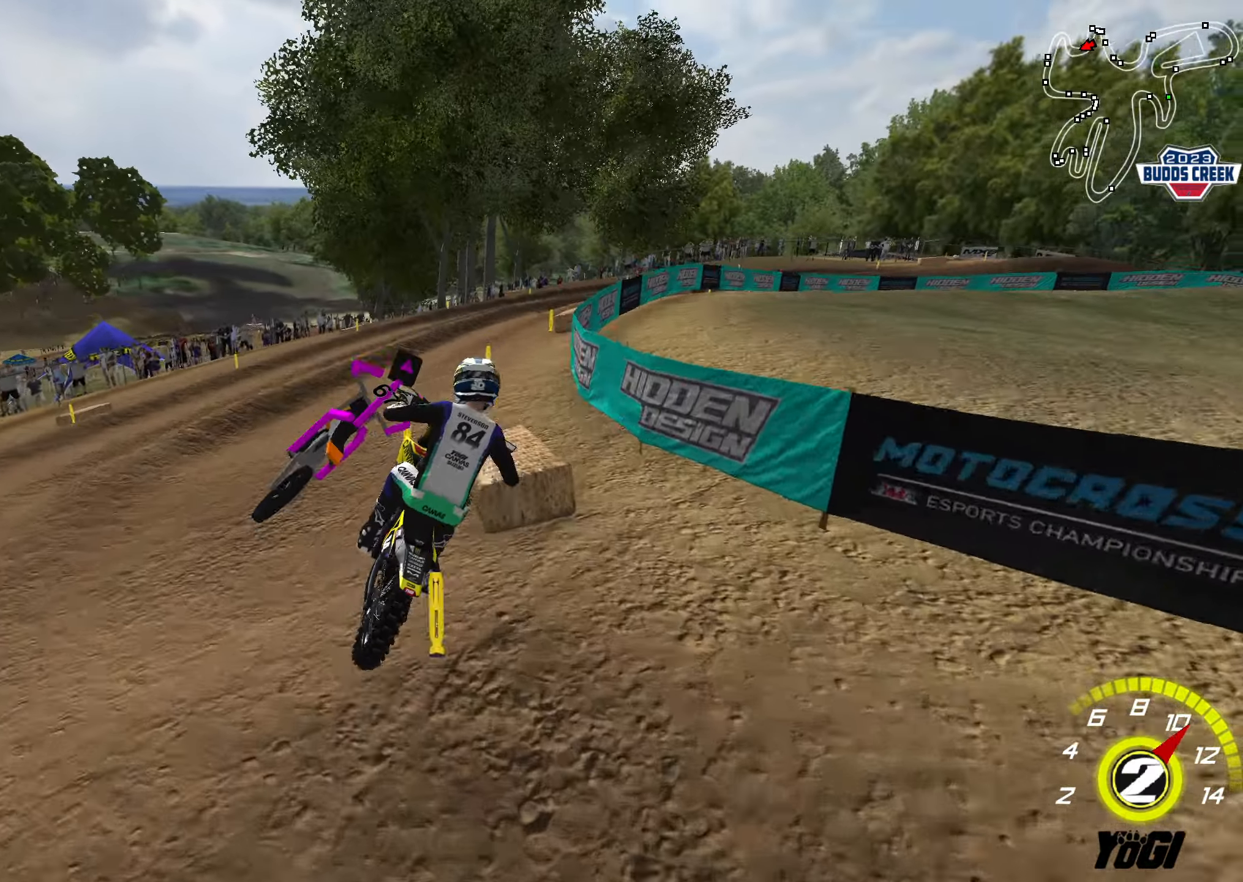
{"buttons": ["R2"], "left_stick": "center", "right_stick": "center", "events": [[100, "R2", "up"], [100, "left_stick", "right"], [150, "R2", "down"], [183, "left_stick", "center"]]}
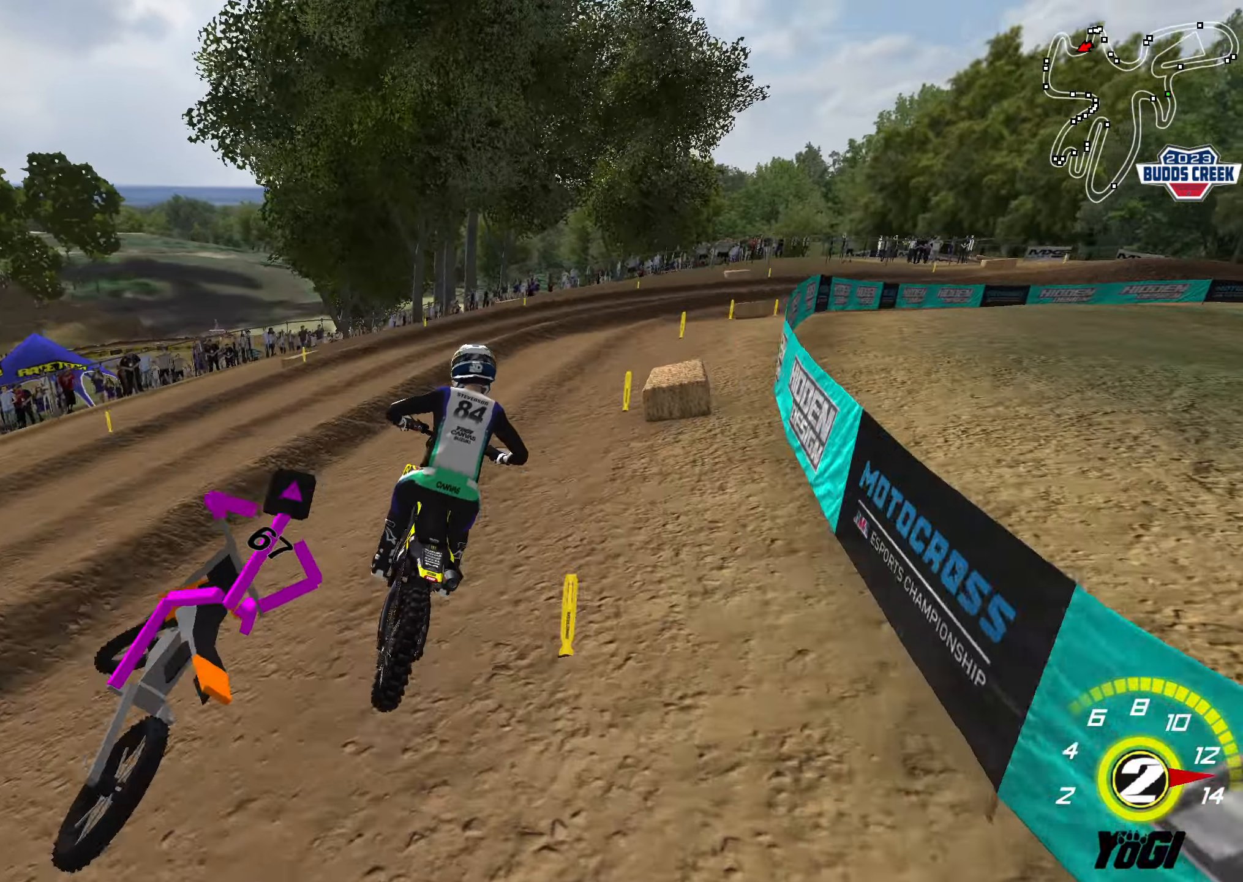
{"buttons": ["R2"], "left_stick": "up-right", "right_stick": "center", "events": [[33, "R2", "up"], [133, "left_stick", "down-right"], [300, "left_stick", "right"], [483, "R2", "down"], [483, "left_stick", "up-right"]]}
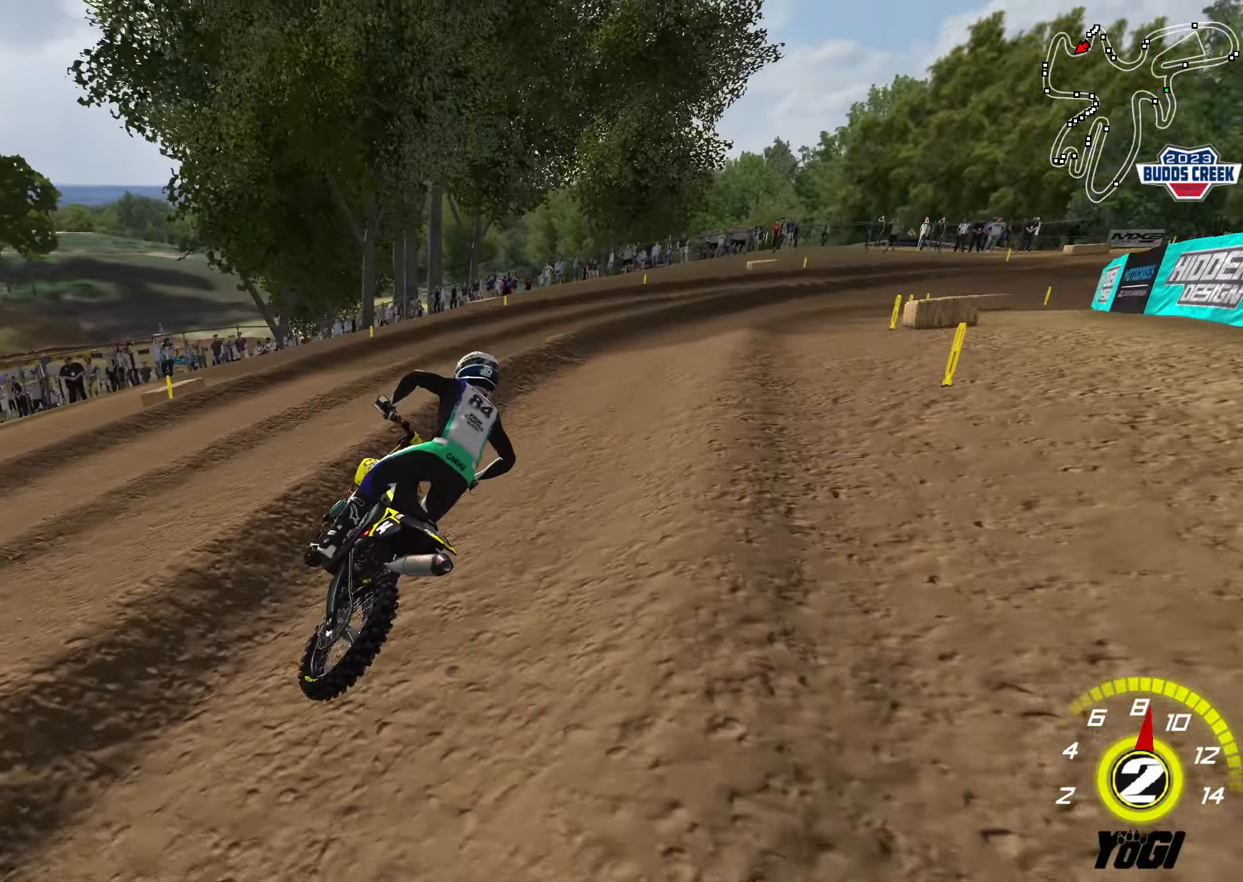
{"buttons": ["R2"], "left_stick": "up-right", "right_stick": "center", "events": [[16, "left_stick", "up"], [400, "left_stick", "up-right"], [433, "R2", "up"], [500, "R2", "down"]]}
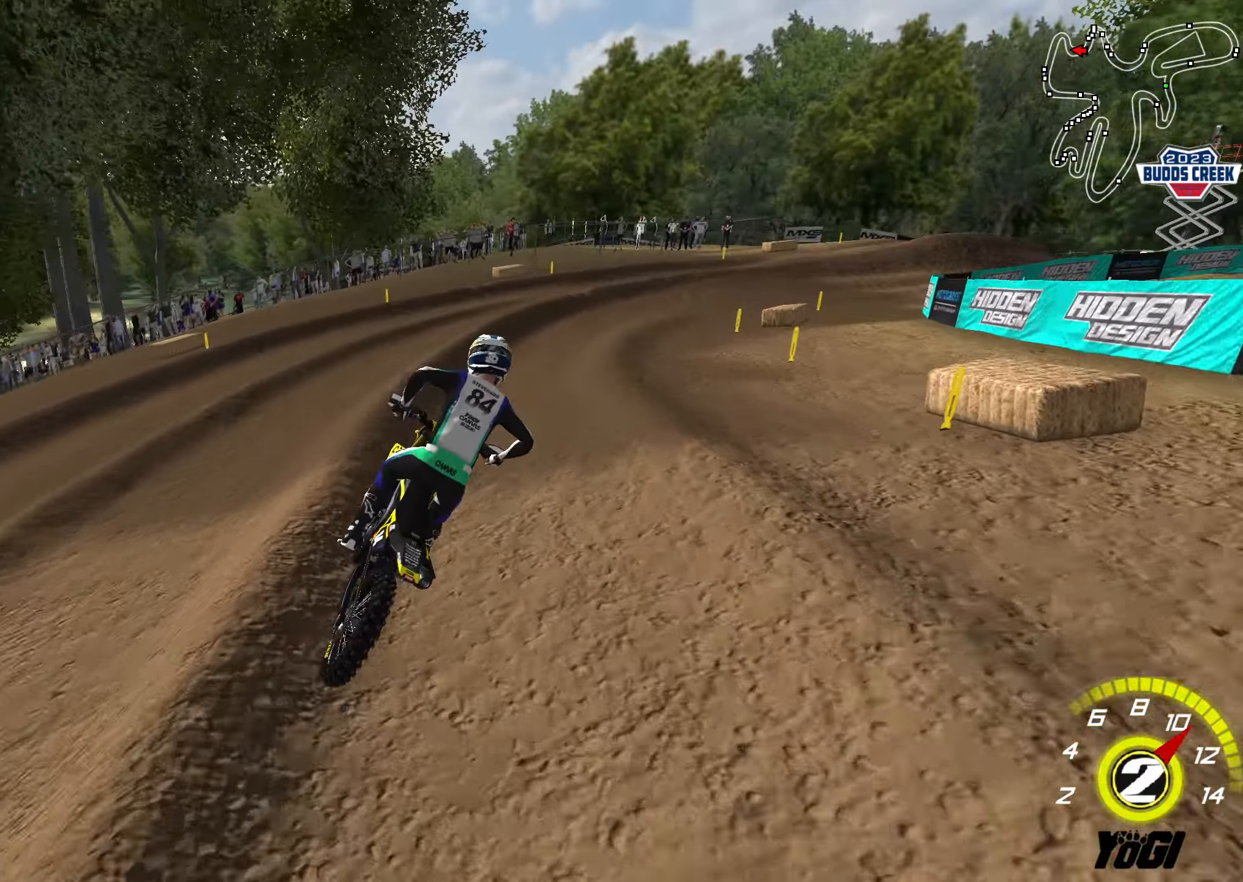
{"buttons": ["R2"], "left_stick": "up-right", "right_stick": "center", "events": [[16, "left_stick", "up"], [183, "B", "down"], [300, "B", "up"], [333, "left_stick", "up-right"]]}
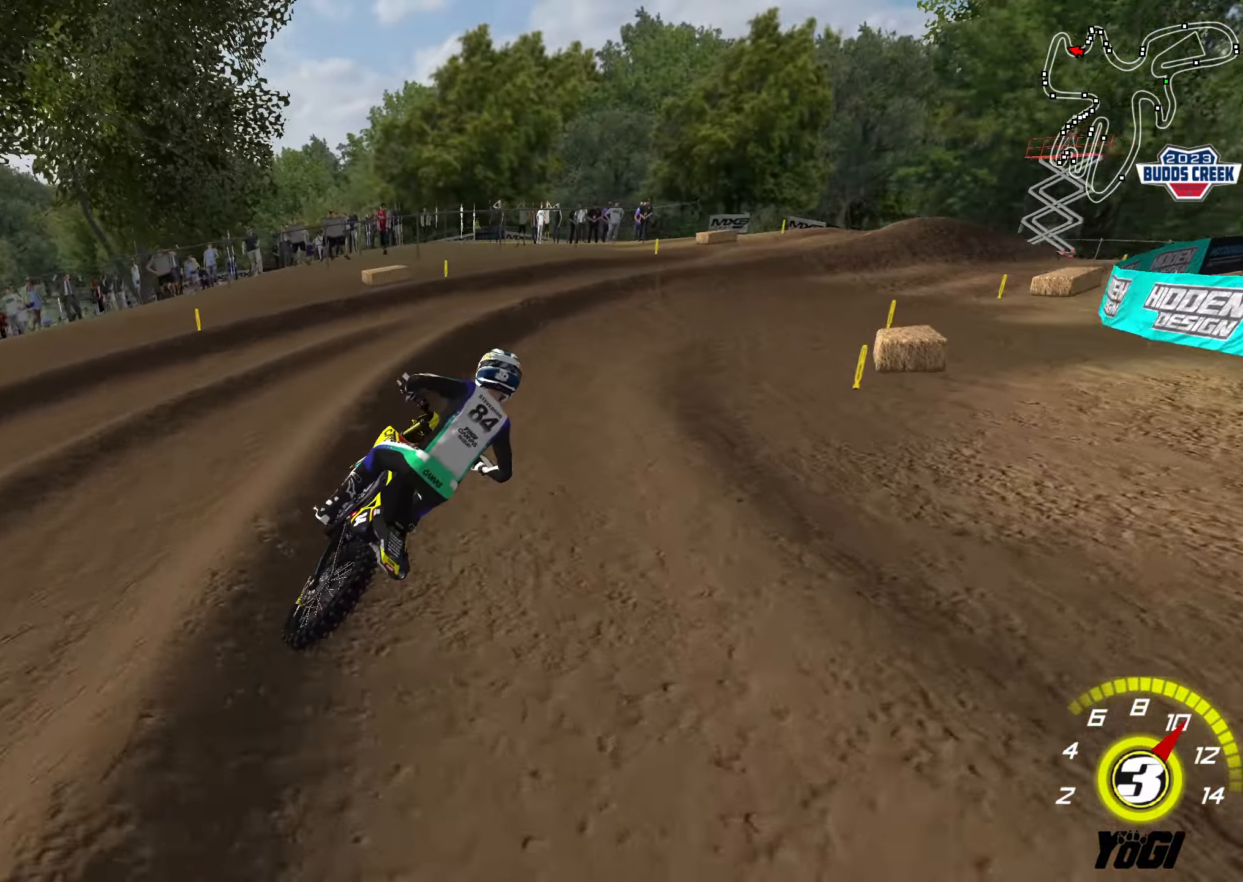
{"buttons": [], "left_stick": "left", "right_stick": "center", "events": [[150, "left_stick", "center"], [233, "left_stick", "right"], [300, "R2", "up"], [300, "left_stick", "center"], [350, "X", "down"], [483, "X", "up"], [483, "left_stick", "left"]]}
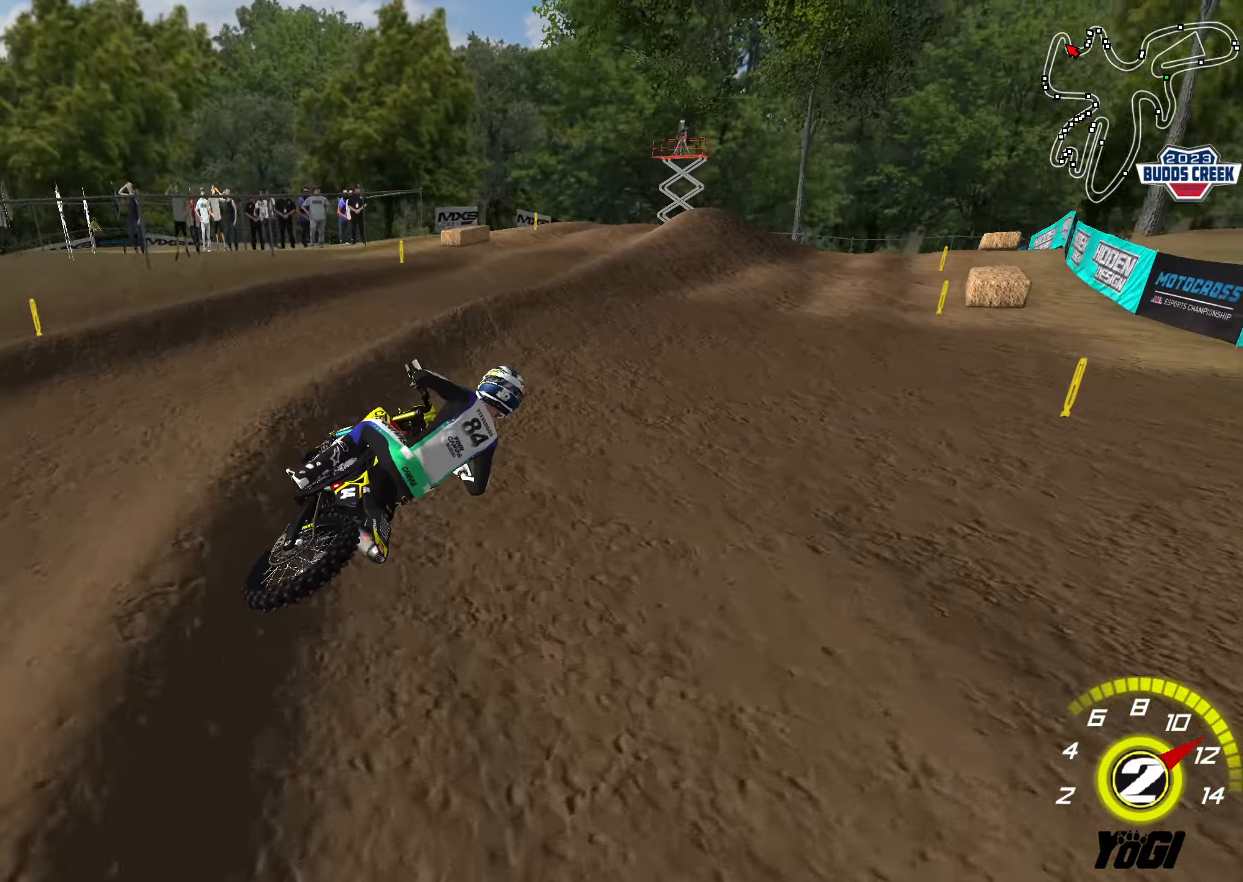
{"buttons": [], "left_stick": "down-left", "right_stick": "center", "events": [[16, "R2", "down"], [250, "left_stick", "down-left"], [400, "X", "down"], [466, "R2", "up"], [500, "X", "up"]]}
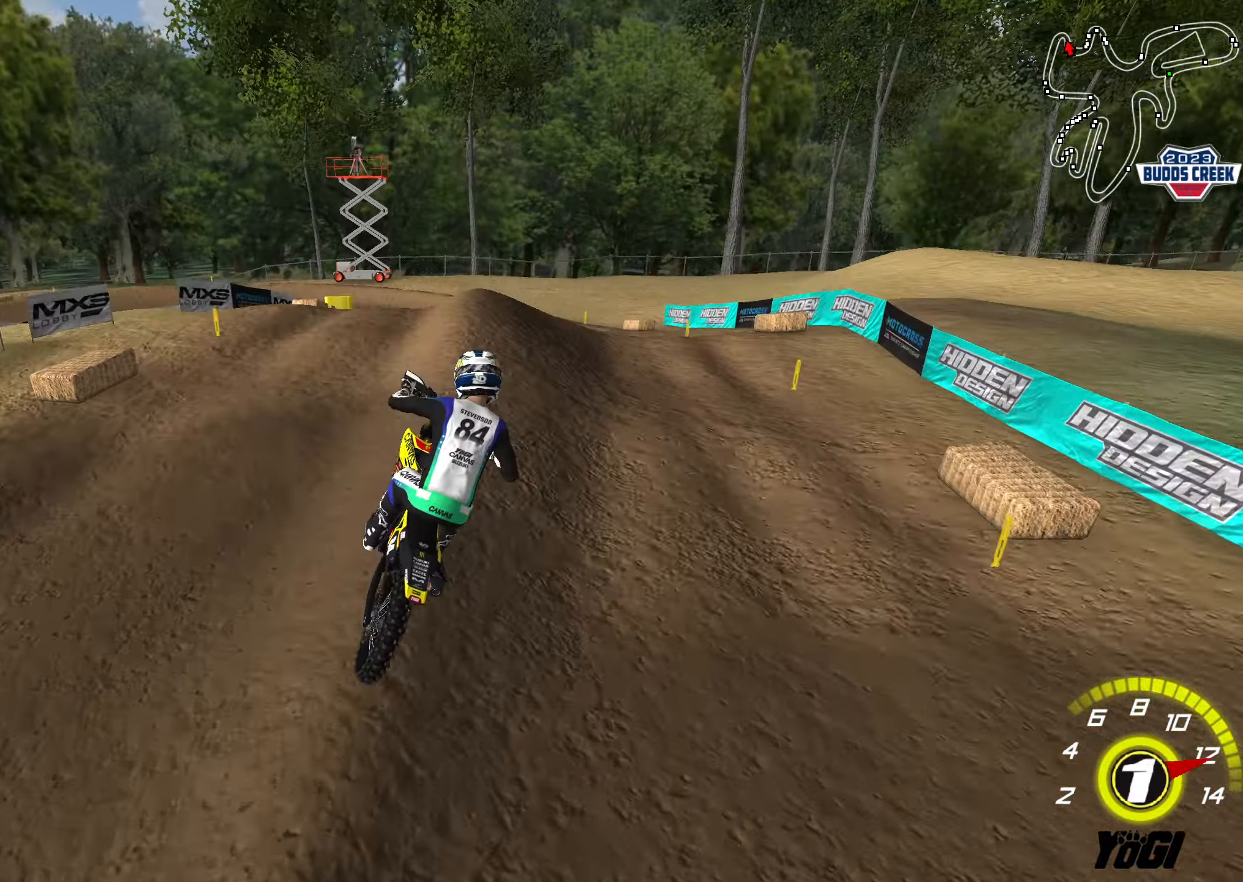
{"buttons": [], "left_stick": "down-left", "right_stick": "center", "events": [[133, "L2", "down"], [400, "L2", "up"]]}
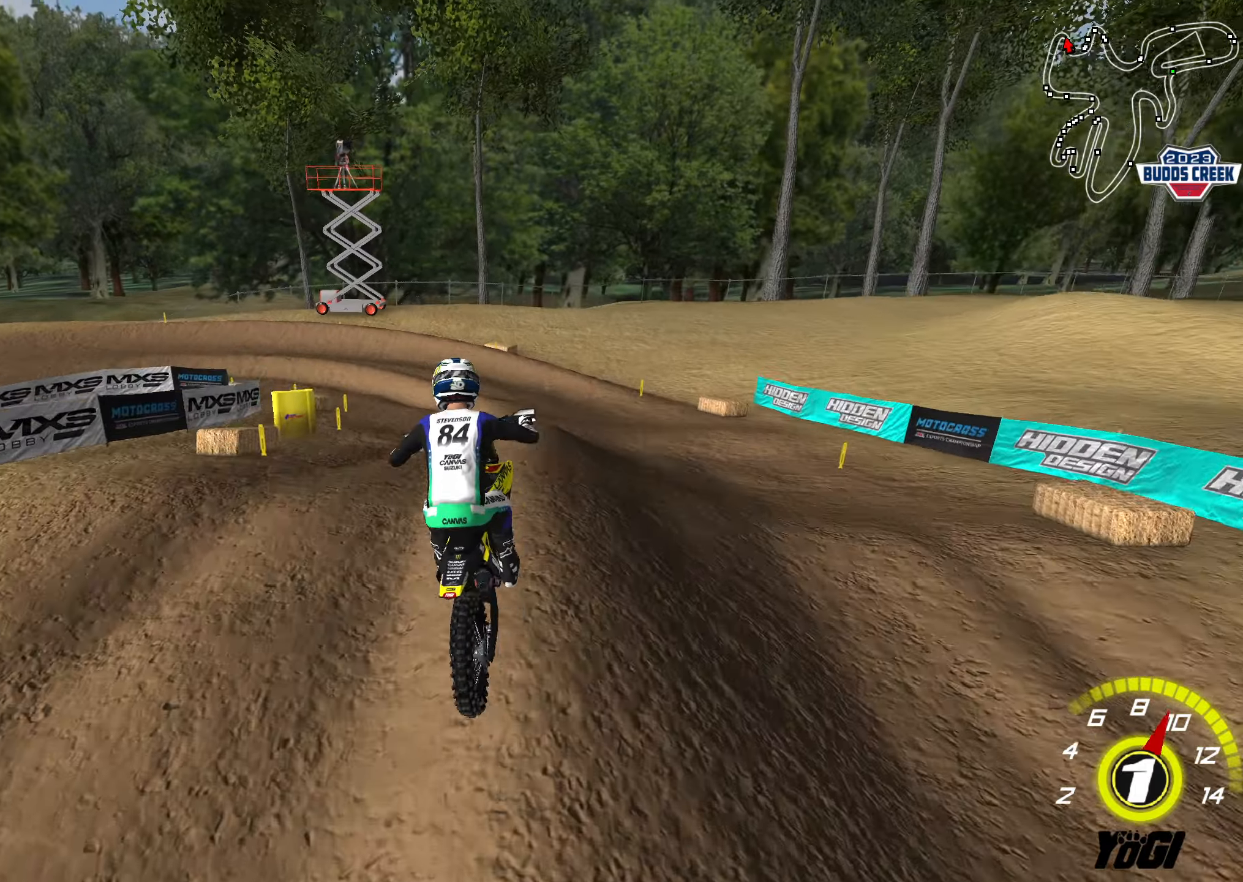
{"buttons": ["X", "R2"], "left_stick": "left", "right_stick": "center", "events": [[17, "R2", "down"], [467, "left_stick", "left"], [483, "X", "down"]]}
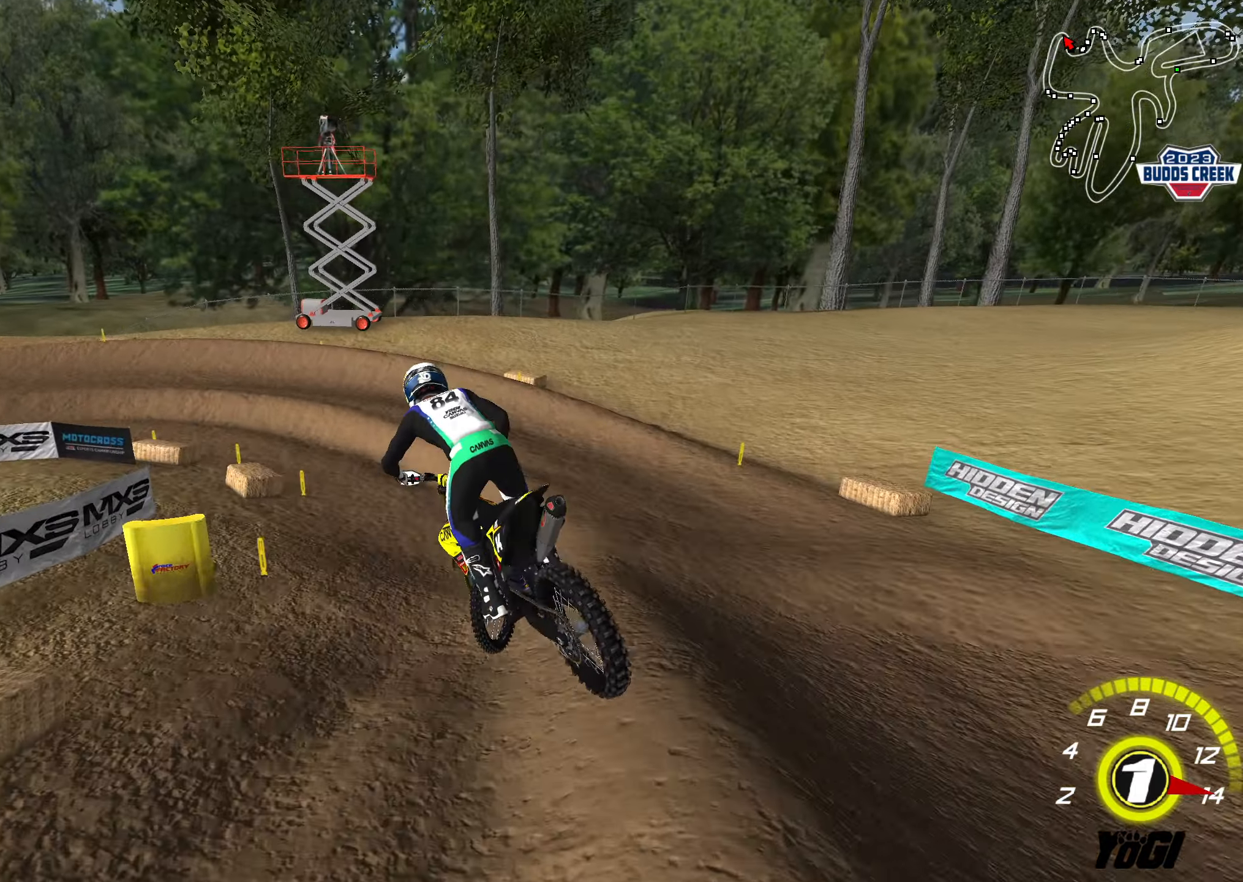
{"buttons": [], "left_stick": "left", "right_stick": "center", "events": [[100, "X", "up"], [183, "R2", "up"]]}
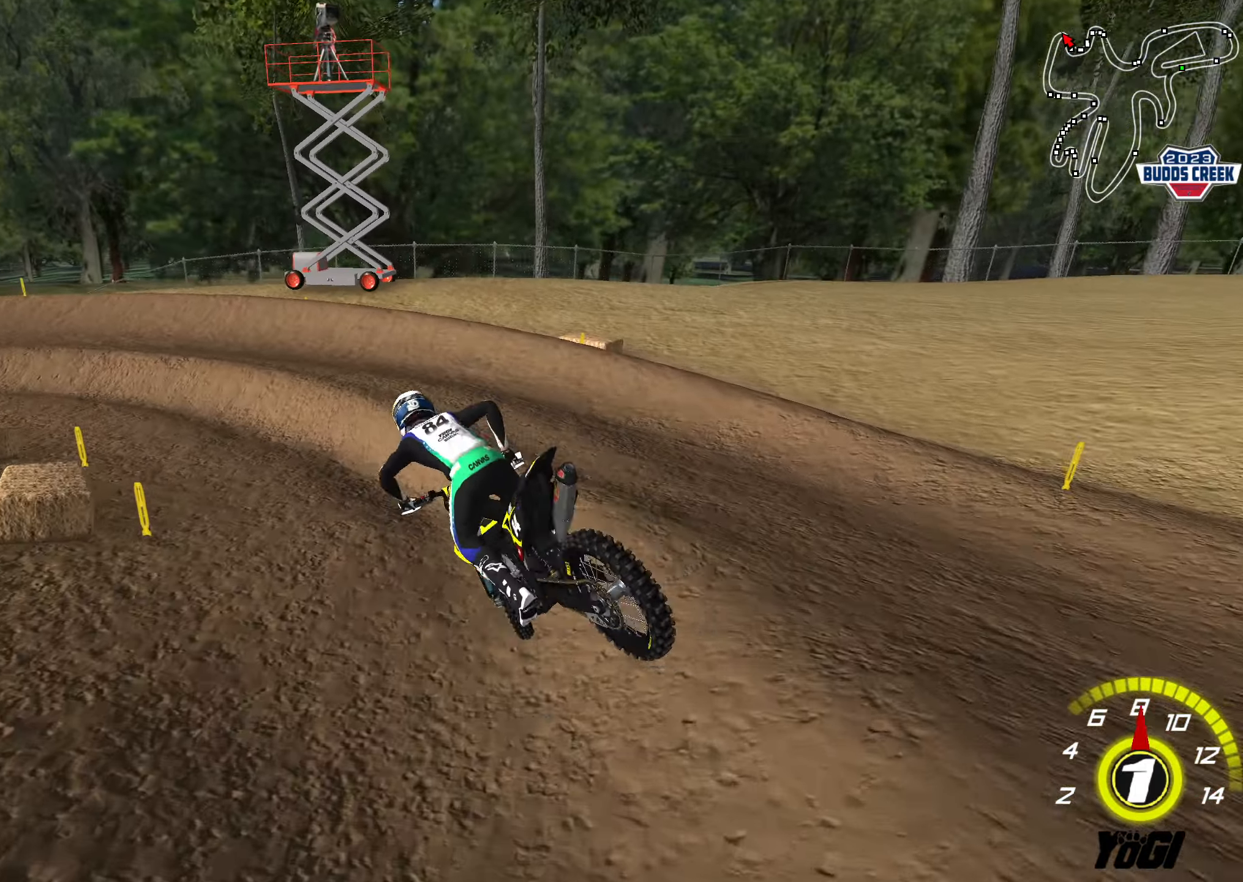
{"buttons": ["R2"], "left_stick": "right", "right_stick": "center", "events": [[183, "left_stick", "center"], [233, "R2", "down"], [233, "left_stick", "right"], [400, "left_stick", "center"], [450, "R2", "up"], [483, "R2", "down"], [500, "left_stick", "right"]]}
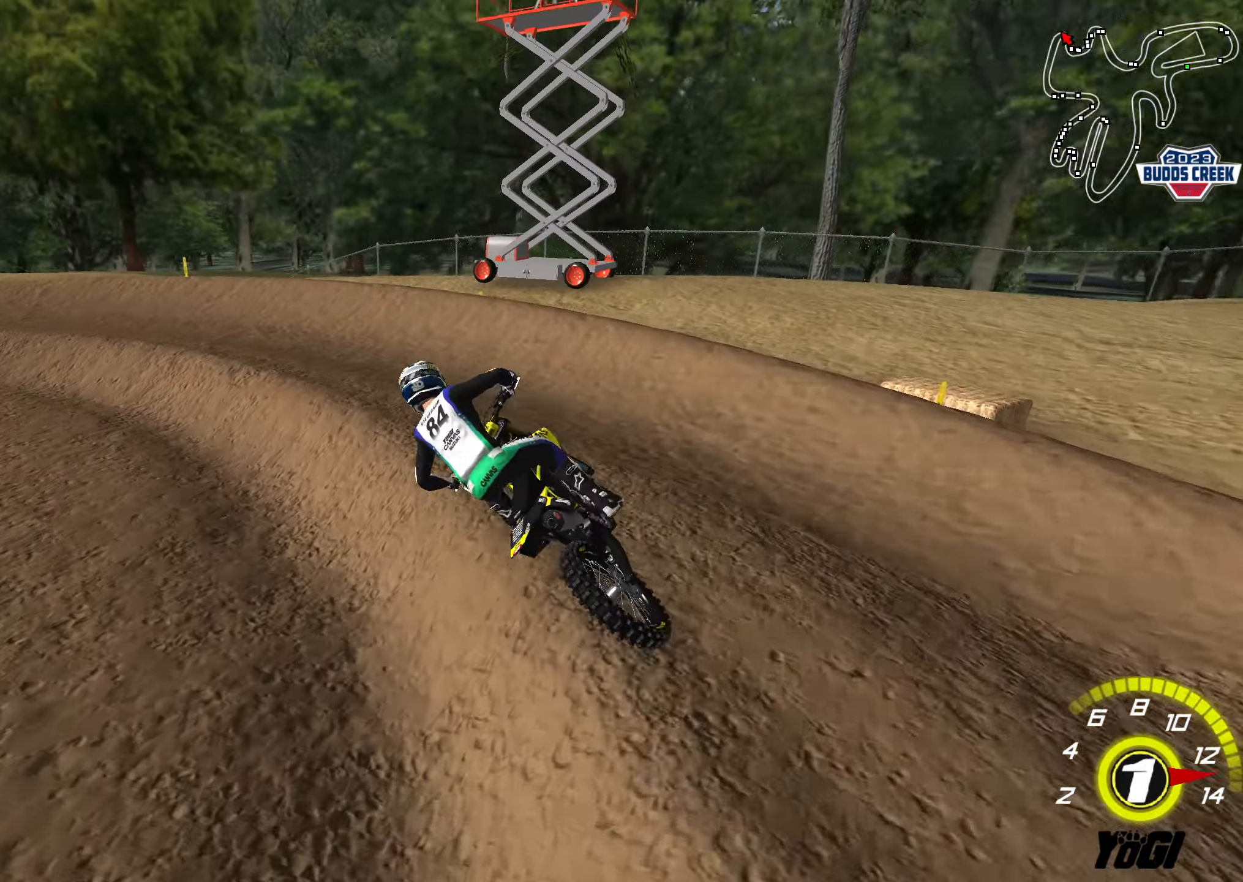
{"buttons": ["R2"], "left_stick": "up-left", "right_stick": "center", "events": [[50, "left_stick", "up-right"], [133, "R2", "up"], [233, "R2", "down"], [350, "R2", "up"], [383, "left_stick", "up-left"], [450, "R2", "down"]]}
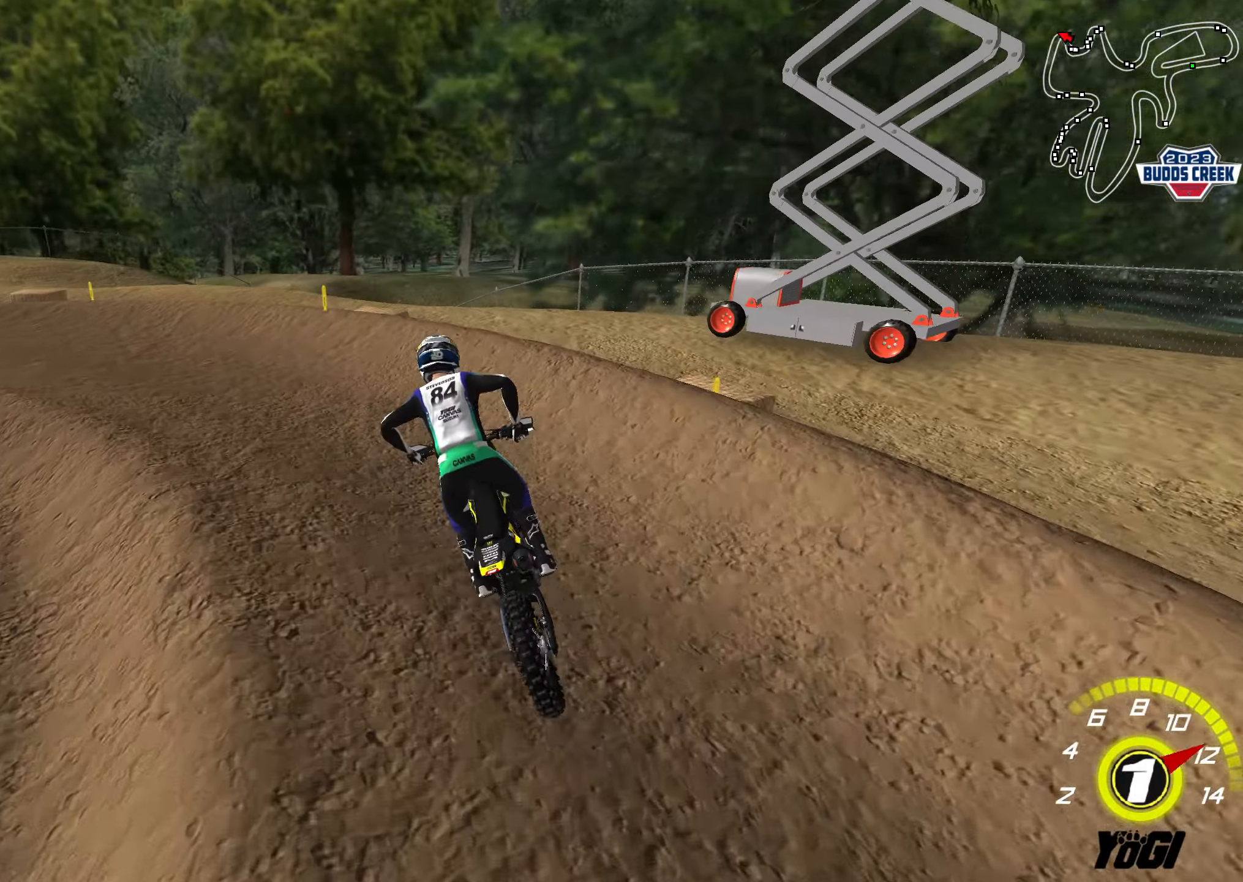
{"buttons": ["R2"], "left_stick": "up-left", "right_stick": "center", "events": [[200, "R2", "up"], [250, "R2", "down"]]}
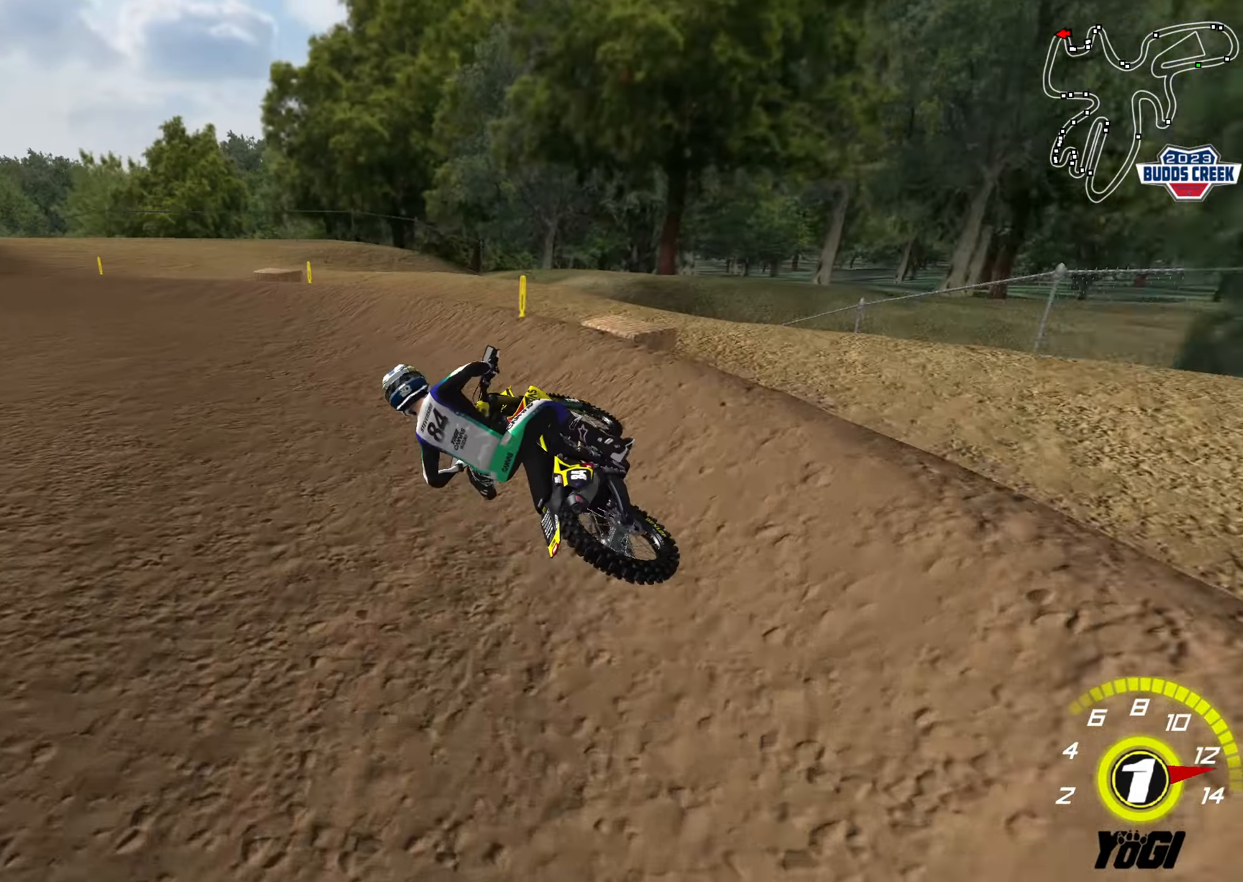
{"buttons": ["R2"], "left_stick": "up", "right_stick": "center", "events": [[117, "B", "down"], [133, "left_stick", "up"], [233, "B", "up"]]}
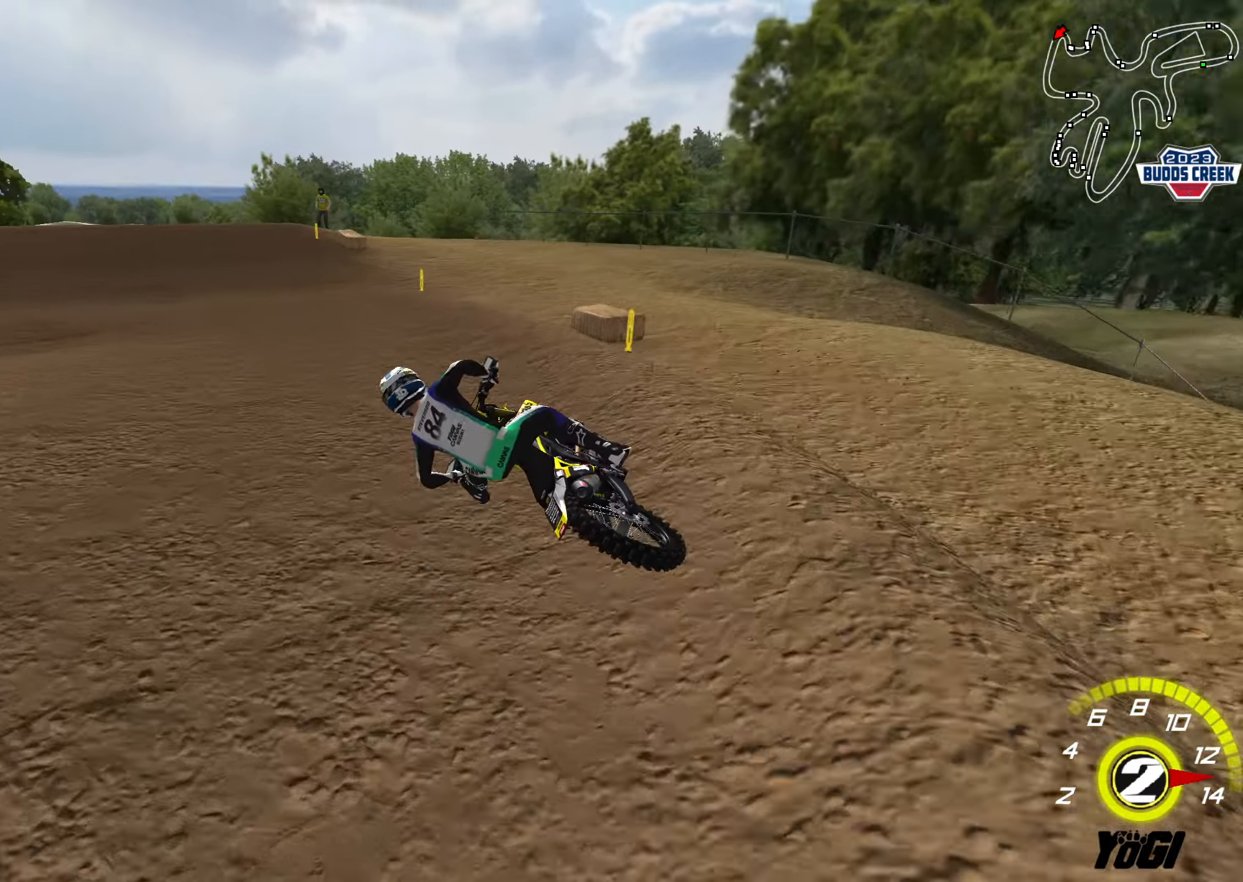
{"buttons": ["R2"], "left_stick": "up-right", "right_stick": "center", "events": [[183, "left_stick", "up-right"], [200, "B", "down"], [333, "B", "up"]]}
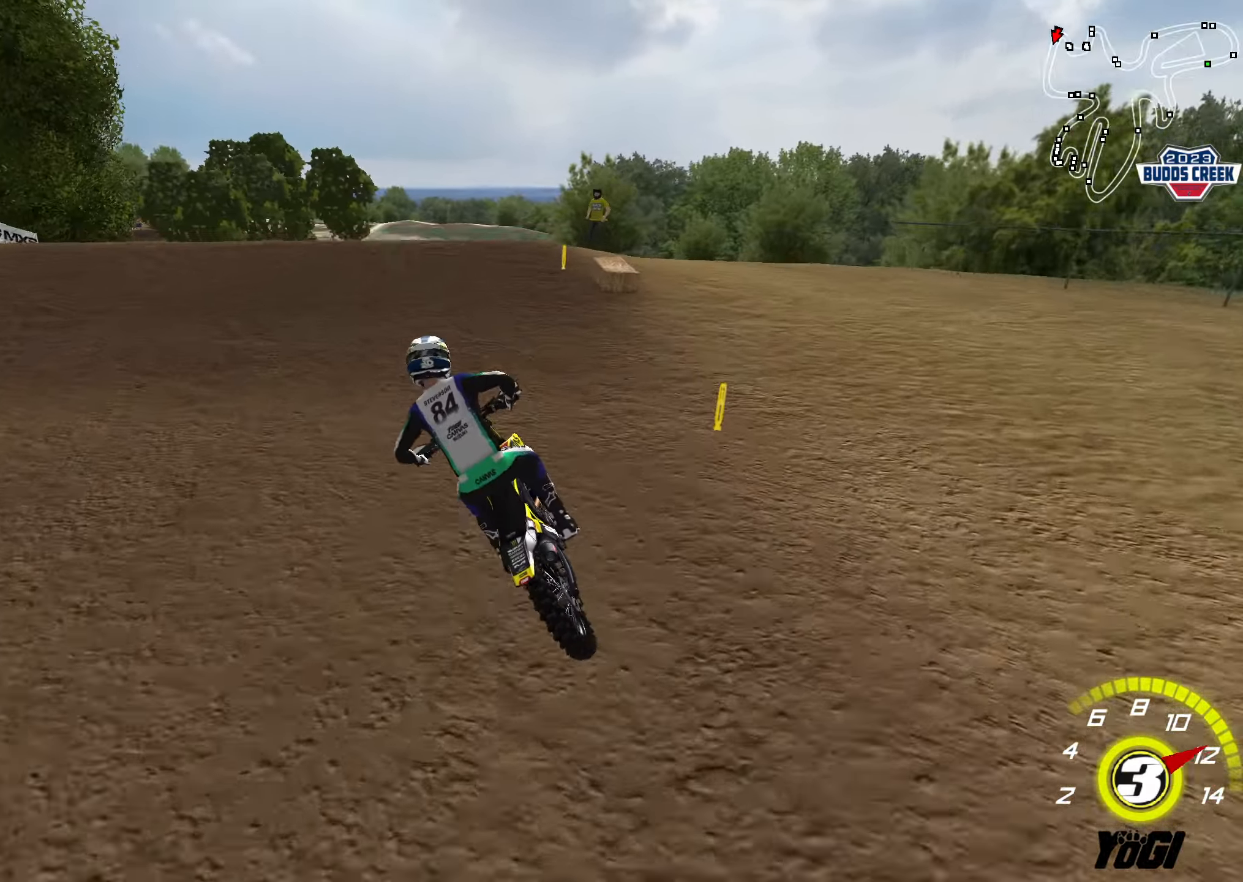
{"buttons": ["R2"], "left_stick": "down-left", "right_stick": "center", "events": [[100, "left_stick", "center"], [300, "left_stick", "up-right"], [383, "B", "down"], [450, "left_stick", "down-right"], [467, "B", "up"], [500, "left_stick", "down-left"]]}
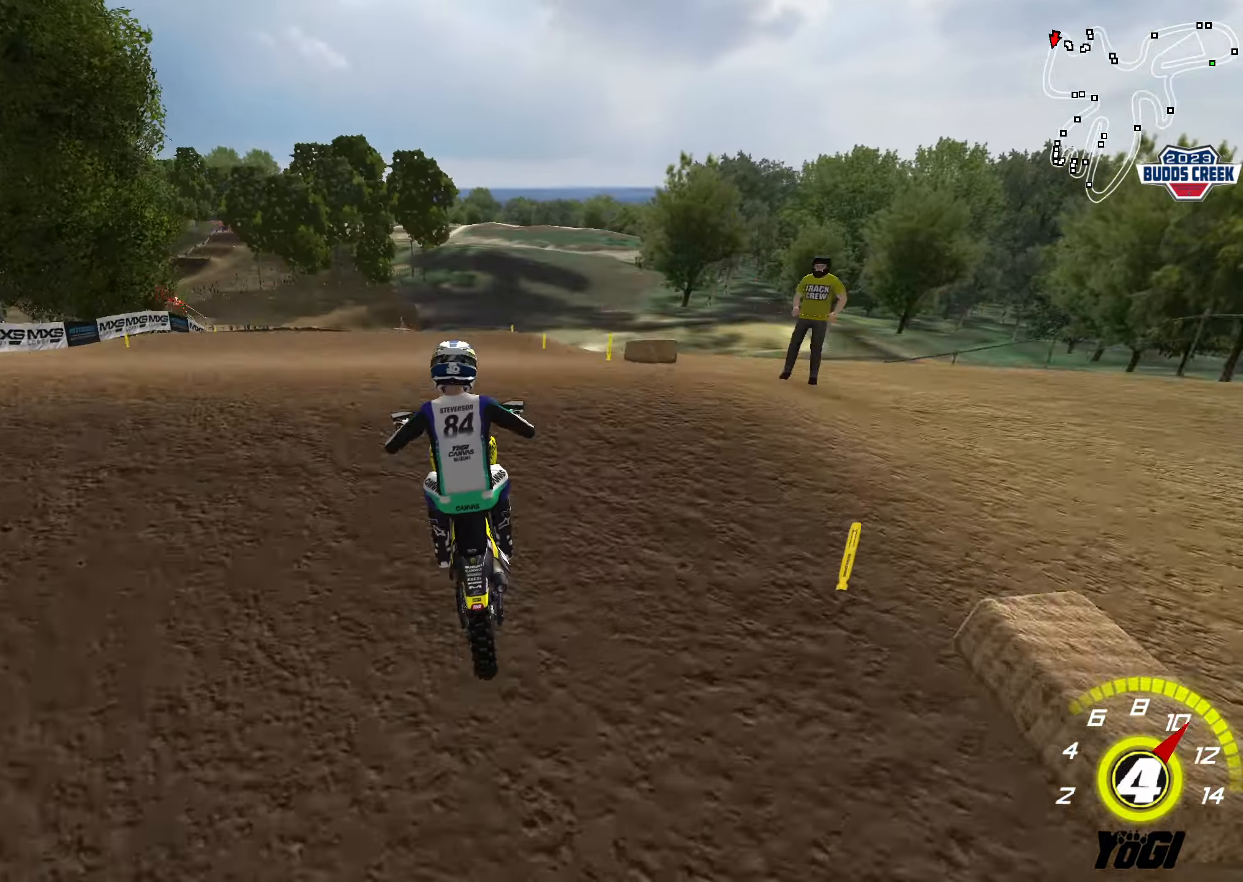
{"buttons": ["R2"], "left_stick": "right", "right_stick": "center", "events": [[33, "B", "down"], [50, "left_stick", "left"], [133, "B", "up"], [183, "left_stick", "up-left"], [217, "R2", "up"], [317, "left_stick", "center"], [367, "R2", "down"], [483, "left_stick", "right"]]}
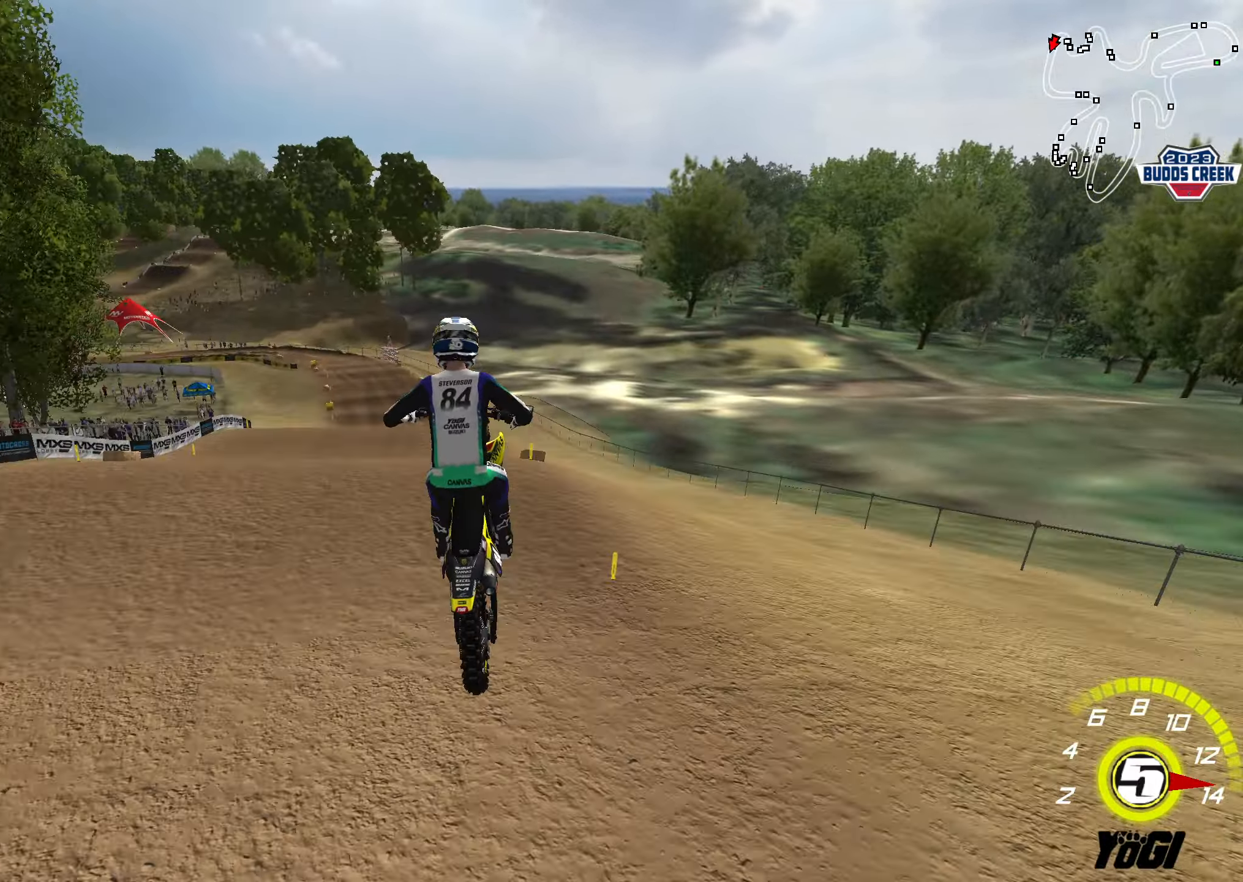
{"buttons": ["L1", "START"], "left_stick": "center", "right_stick": "center", "events": [[67, "R3", "down"], [100, "L1", "down"], [150, "left_stick", "up-left"], [183, "right_stick", "left"], [250, "R3", "up"], [267, "left_stick", "left"], [350, "right_stick", "center"], [367, "R2", "up"], [400, "START", "down"], [434, "left_stick", "center"]]}
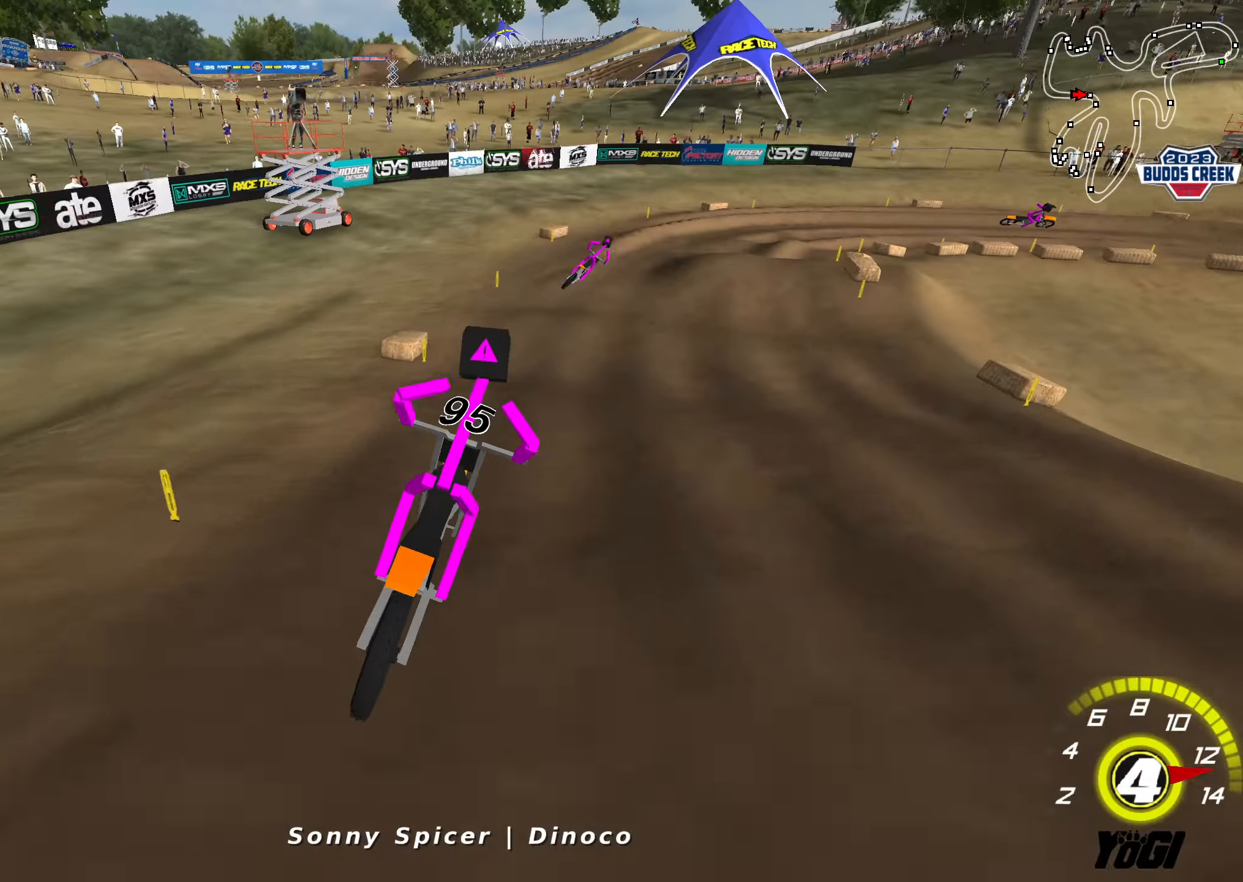
{"buttons": ["R2"], "left_stick": "center", "right_stick": "center", "events": [[34, "START", "up"], [84, "SELECT", "down"], [117, "R2", "down"], [234, "SELECT", "up"], [234, "X", "down"], [334, "L1", "up"], [367, "X", "up"]]}
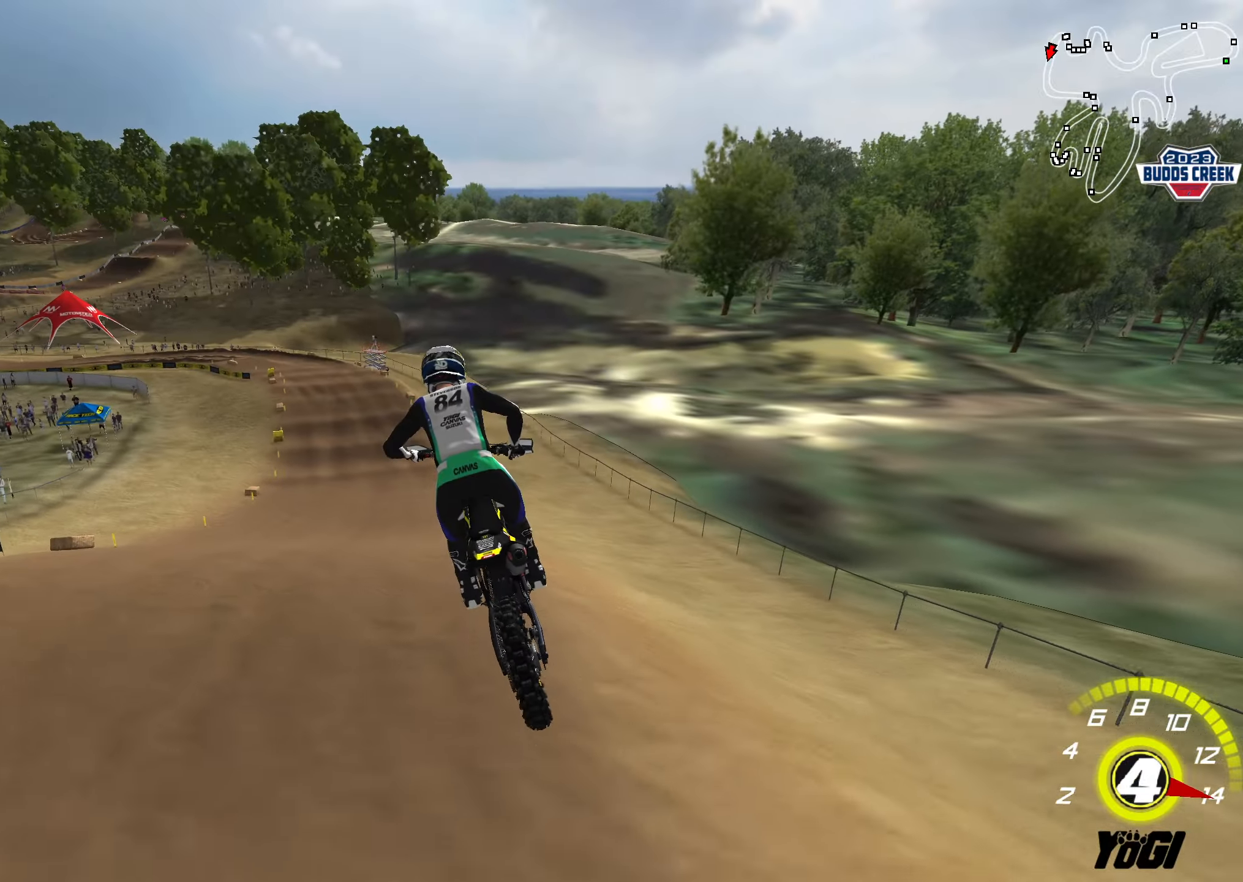
{"buttons": ["R2"], "left_stick": "down", "right_stick": "center", "events": [[267, "left_stick", "right"], [400, "left_stick", "center"], [484, "left_stick", "down"]]}
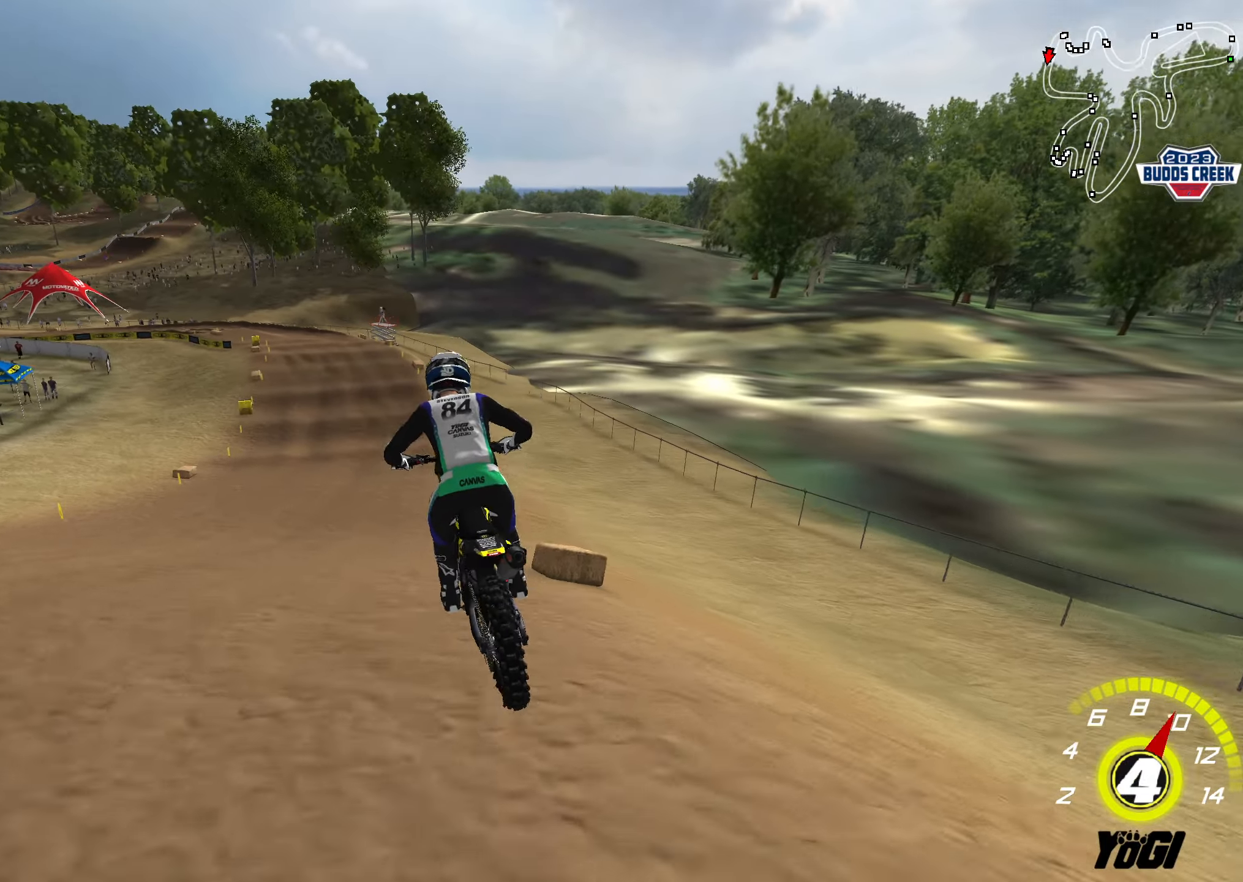
{"buttons": ["R2"], "left_stick": "down-left", "right_stick": "center", "events": [[150, "left_stick", "down-left"]]}
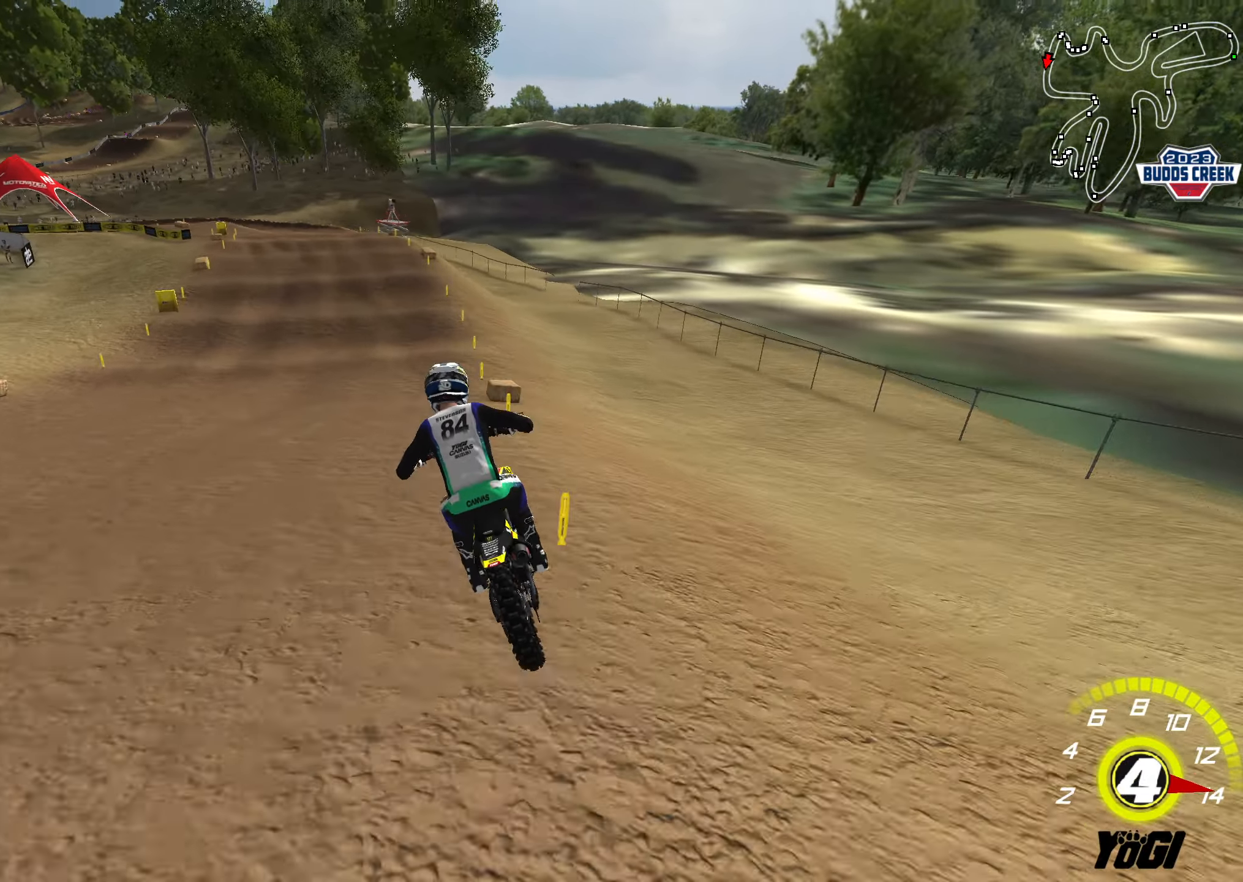
{"buttons": ["R2"], "left_stick": "down", "right_stick": "center", "events": [[34, "left_stick", "center"], [150, "X", "down"], [184, "left_stick", "down"], [284, "X", "up"], [284, "left_stick", "center"], [500, "left_stick", "down"]]}
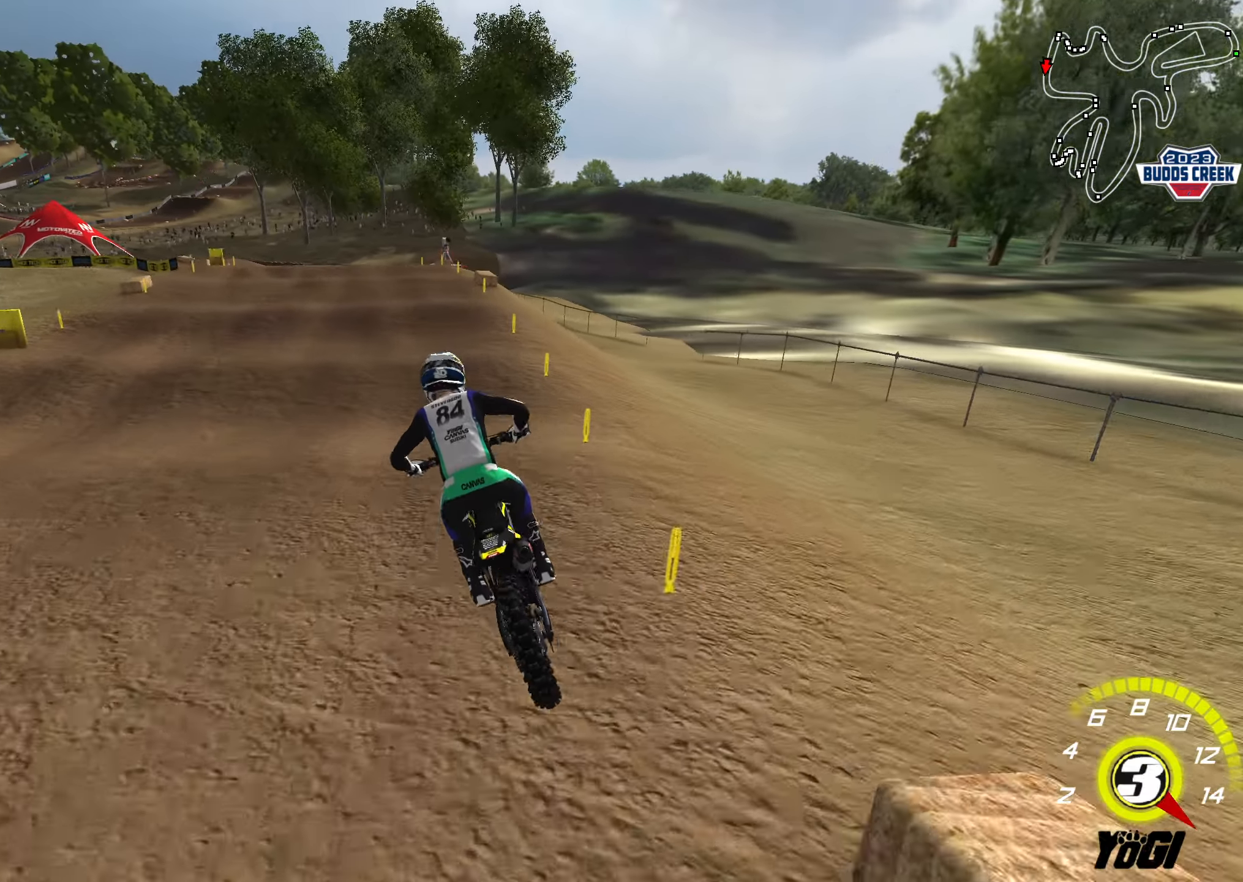
{"buttons": ["R2"], "left_stick": "down", "right_stick": "center", "events": []}
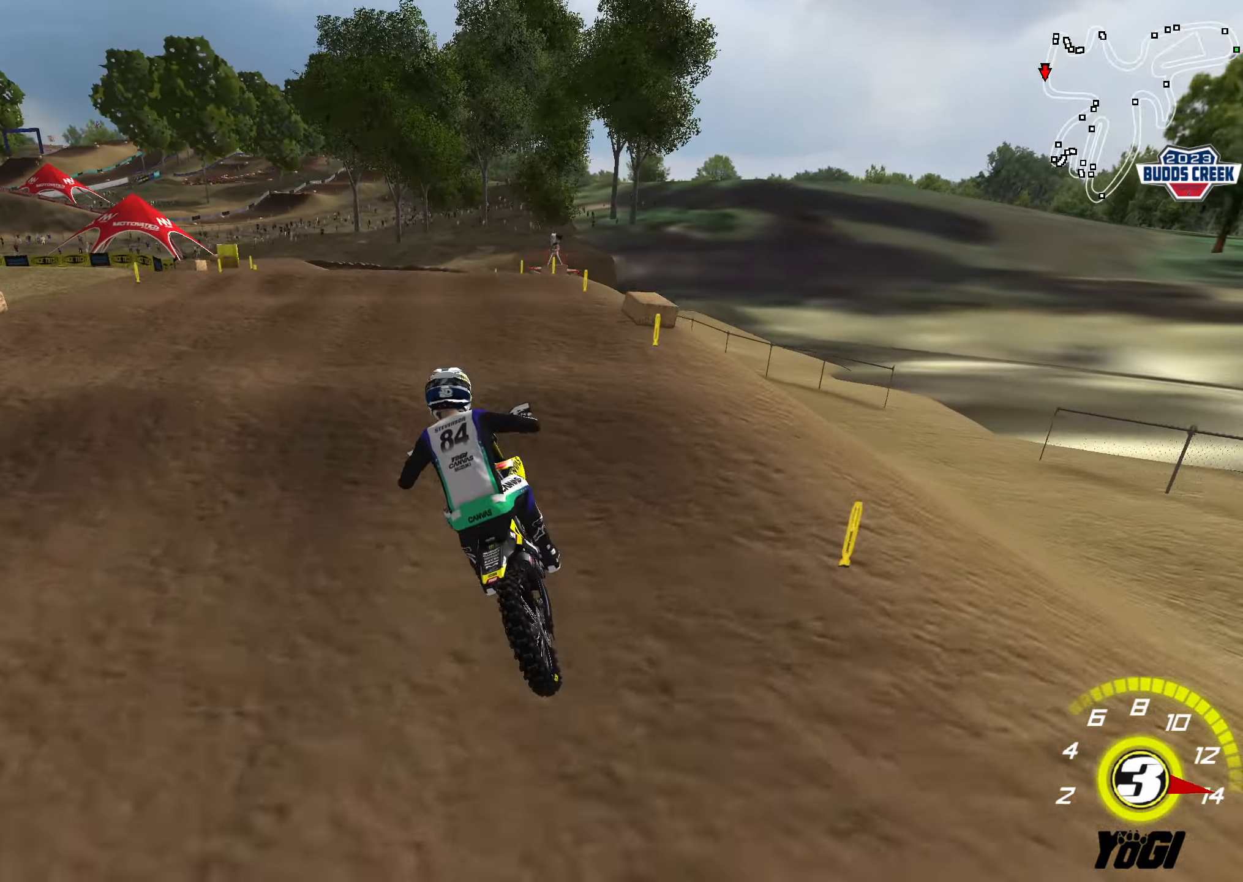
{"buttons": ["R2"], "left_stick": "down", "right_stick": "center", "events": []}
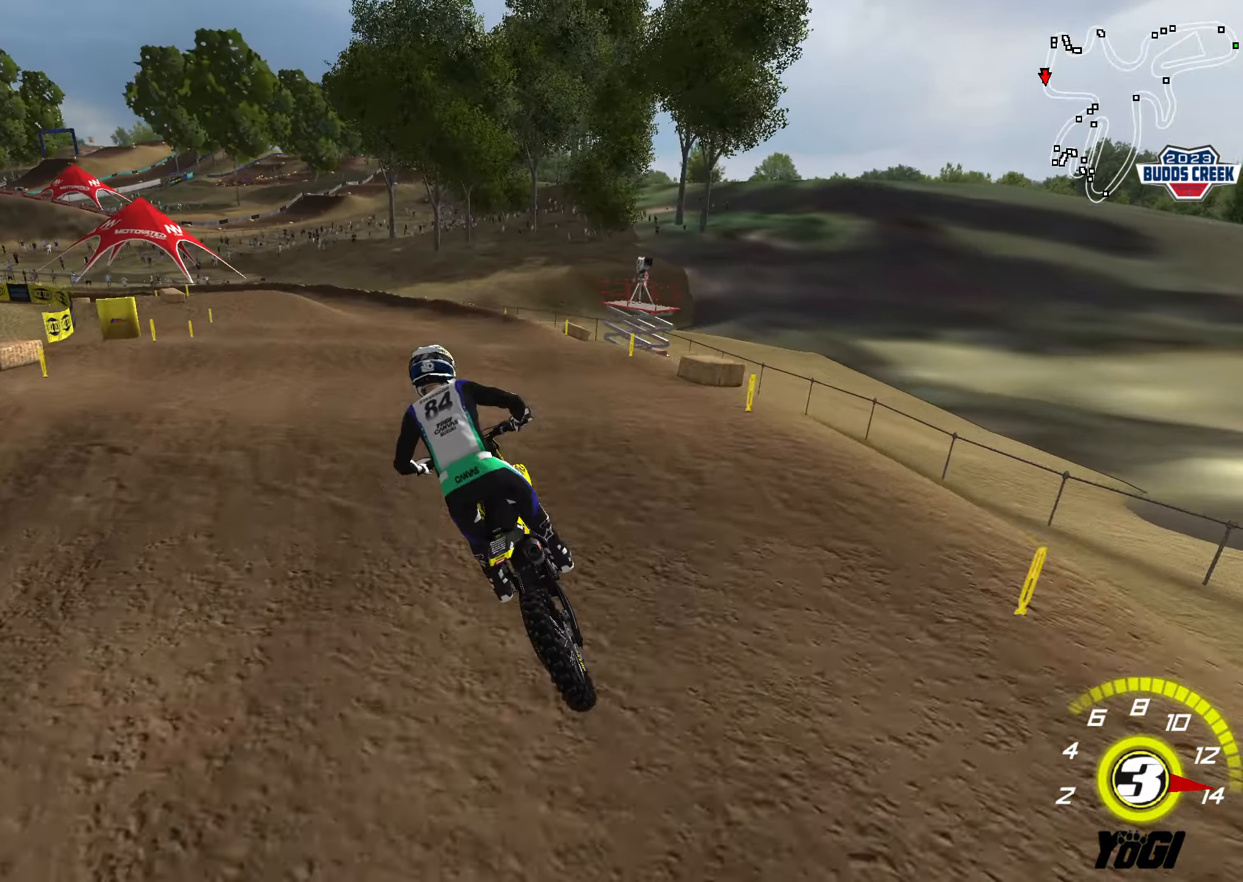
{"buttons": ["R2"], "left_stick": "down", "right_stick": "center", "events": [[384, "R2", "up"], [467, "R2", "down"]]}
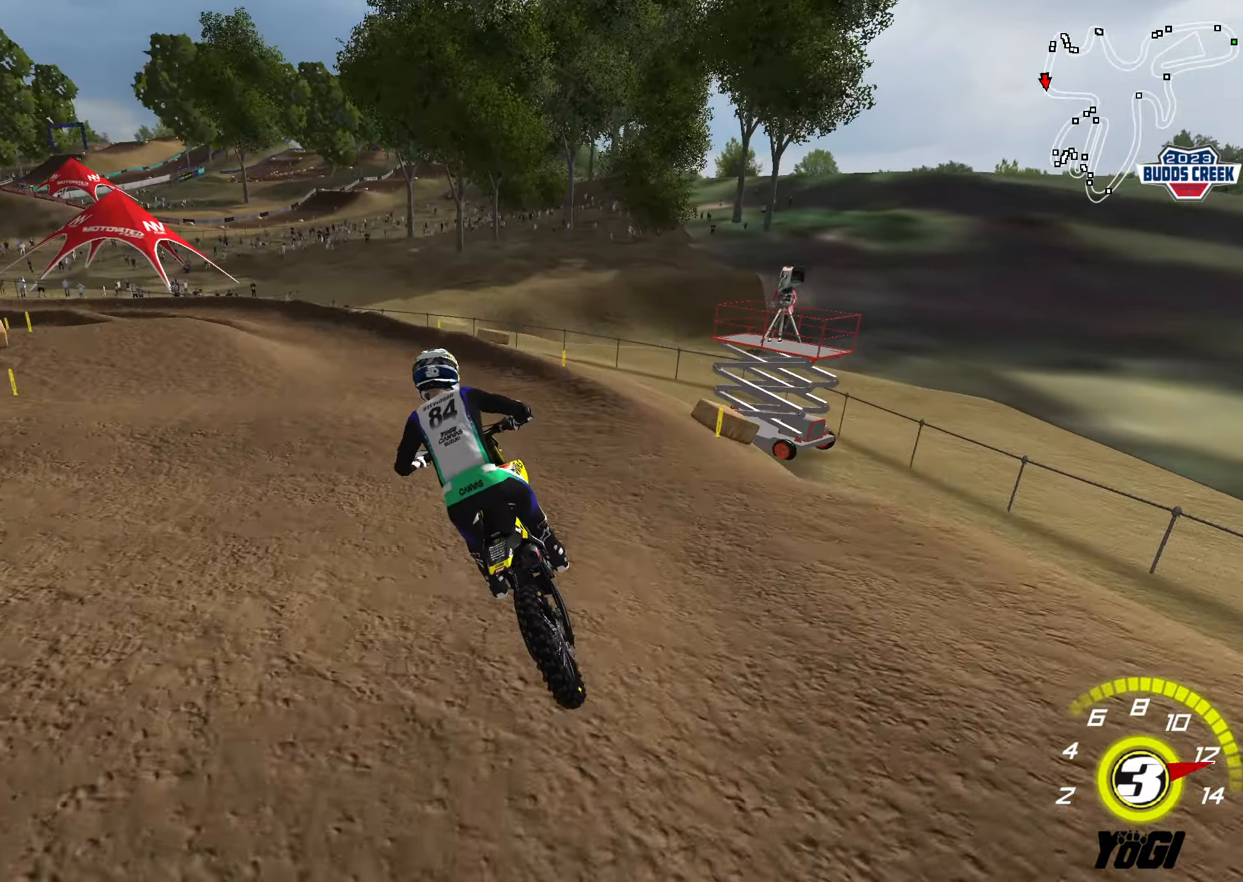
{"buttons": ["L2"], "left_stick": "down-left", "right_stick": "center", "events": [[84, "R2", "up"], [84, "left_stick", "down-left"], [184, "R2", "down"], [317, "R2", "up"], [384, "L2", "down"], [384, "R2", "down"], [484, "R2", "up"]]}
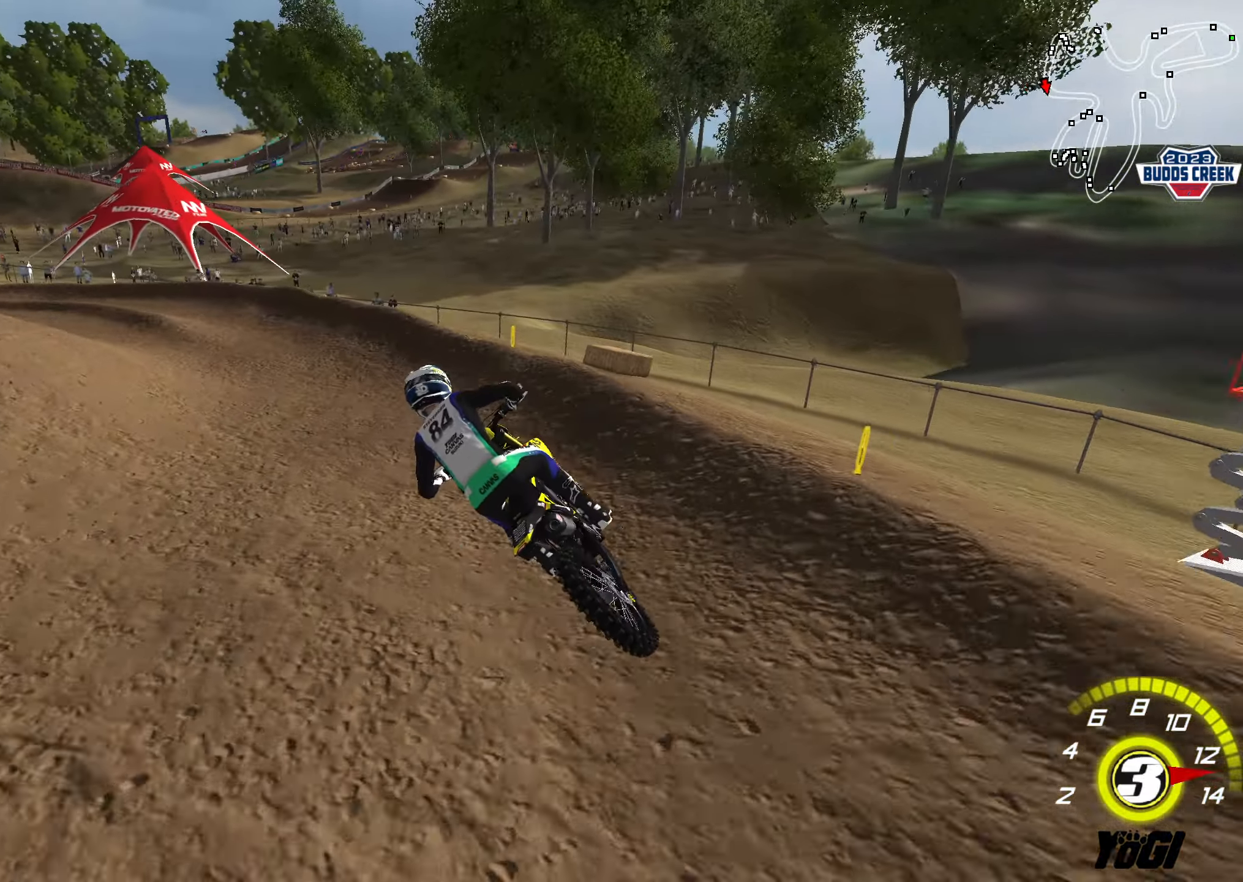
{"buttons": ["B", "R2"], "left_stick": "center", "right_stick": "center", "events": [[167, "R2", "down"], [184, "left_stick", "center"], [200, "L2", "up"], [400, "B", "down"]]}